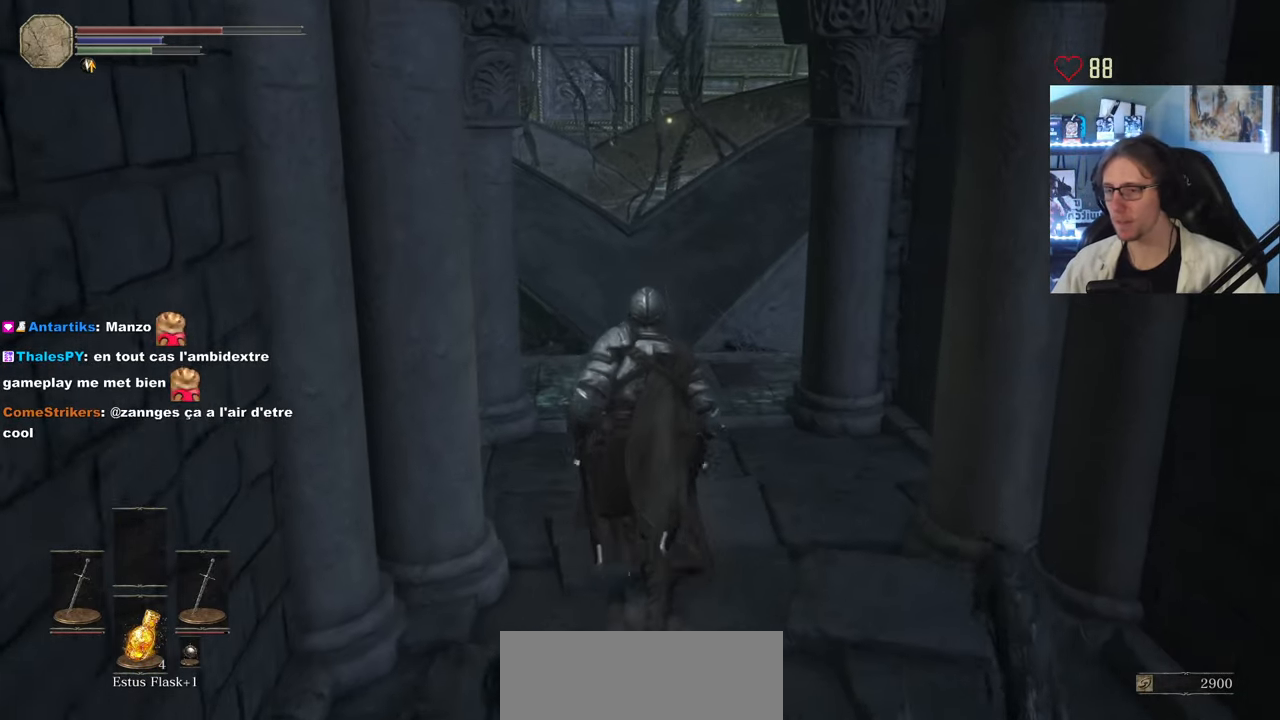
Gameplay with keyboard and mouse; each line is a JSON object with the keys and mouse buttons held at the frame after it. "events" lists presses ("down") and releases ("up") of "0", "1", "2", "3", "4", "a", "alt", "ctrl", "d", "down", "e", "f", "g", "left", "q", "r", "return", "right", "s", "shift", "space", "tab", "up", "z", "mouse_left", "mouse_wheel", "mouse_right", "mouse_mb4" and "mouse_mb5" between this image and that frame as [ms after this image, input, new state], when the widget could be followed in between. "mouse_left", "mouse_wheel", "mouse_right", "mouse_mb4", "mouse_mb5" = the "left", "wheel", "right", "mb4", "mb5" buttons of the "mouse" list. No other keys are recorded. "wheel" means that the mouse wheel is clicked or scrolled. Not read: mouse_move.
{"keys": ["z"], "mouse": [], "events": []}
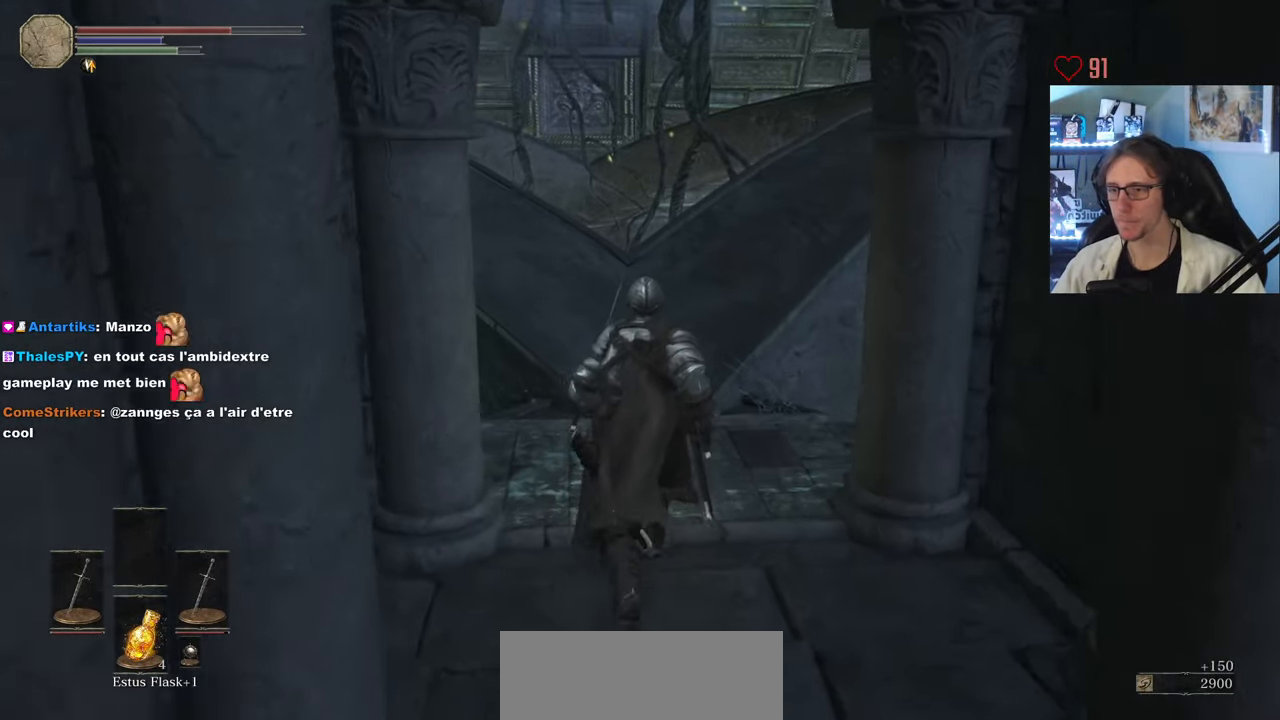
{"keys": [], "mouse": [], "events": [[350, "d", "down"], [433, "d", "up"], [433, "z", "up"]]}
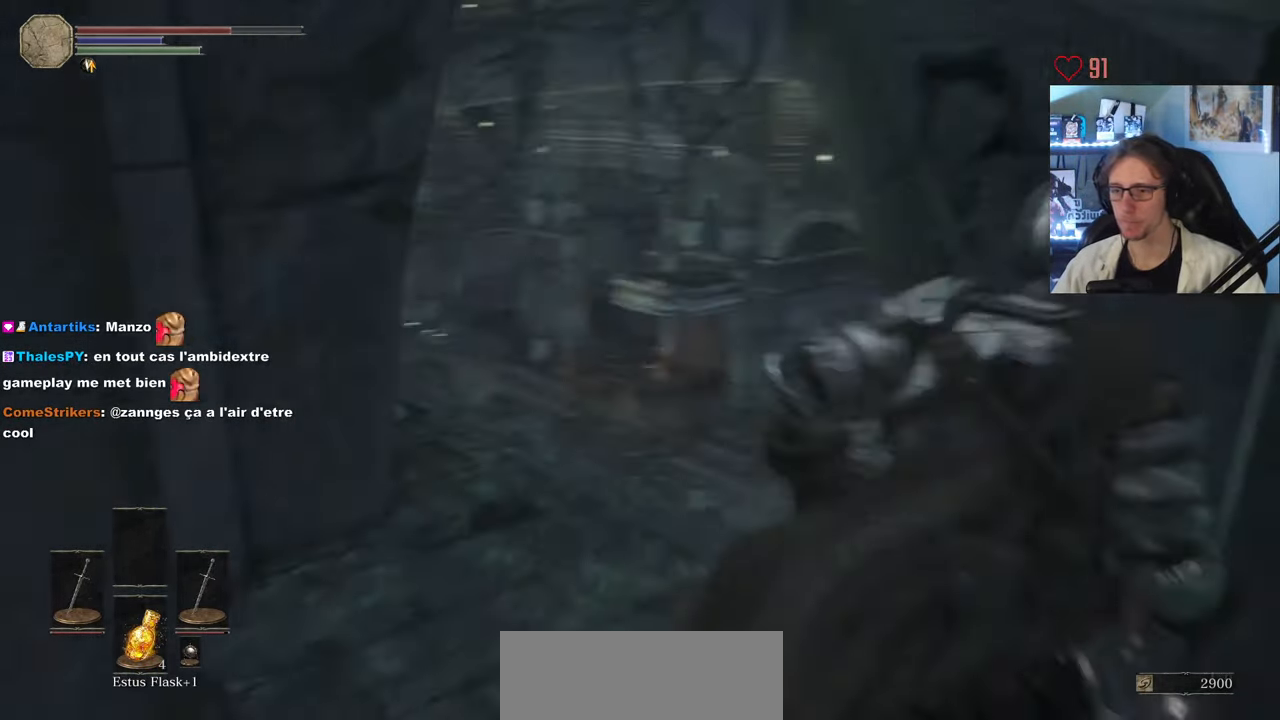
{"keys": ["s"], "mouse": [], "events": [[167, "q", "down"], [167, "s", "down"], [317, "mouse_wheel", "down"], [367, "q", "up"], [400, "mouse_wheel", "up"]]}
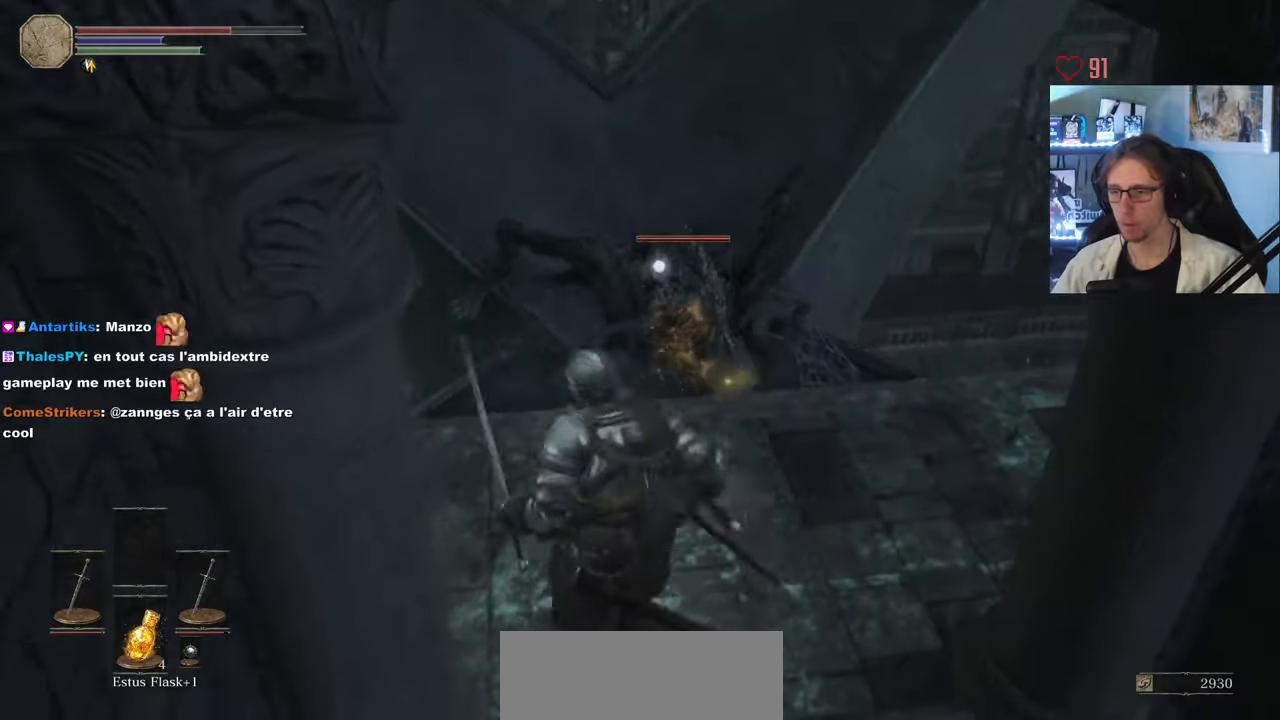
{"keys": [], "mouse": ["right"], "events": [[100, "d", "down"], [184, "d", "up"], [184, "mouse_right", "down"], [184, "s", "up"], [284, "mouse_right", "up"], [334, "mouse_right", "down"], [417, "mouse_right", "up"], [467, "mouse_right", "down"]]}
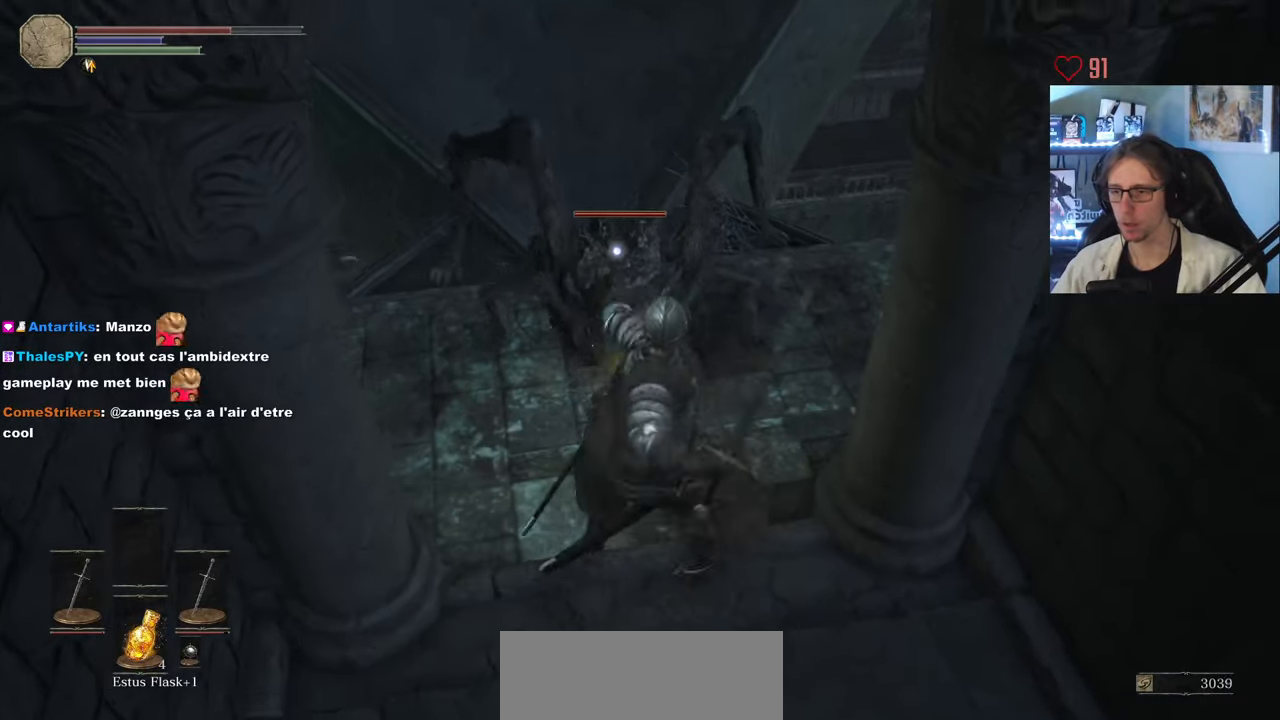
{"keys": [], "mouse": ["right"], "events": [[67, "mouse_right", "up"], [117, "mouse_right", "down"], [300, "mouse_right", "up"], [350, "mouse_right", "down"], [400, "mouse_right", "up"], [434, "mouse_right", "down"]]}
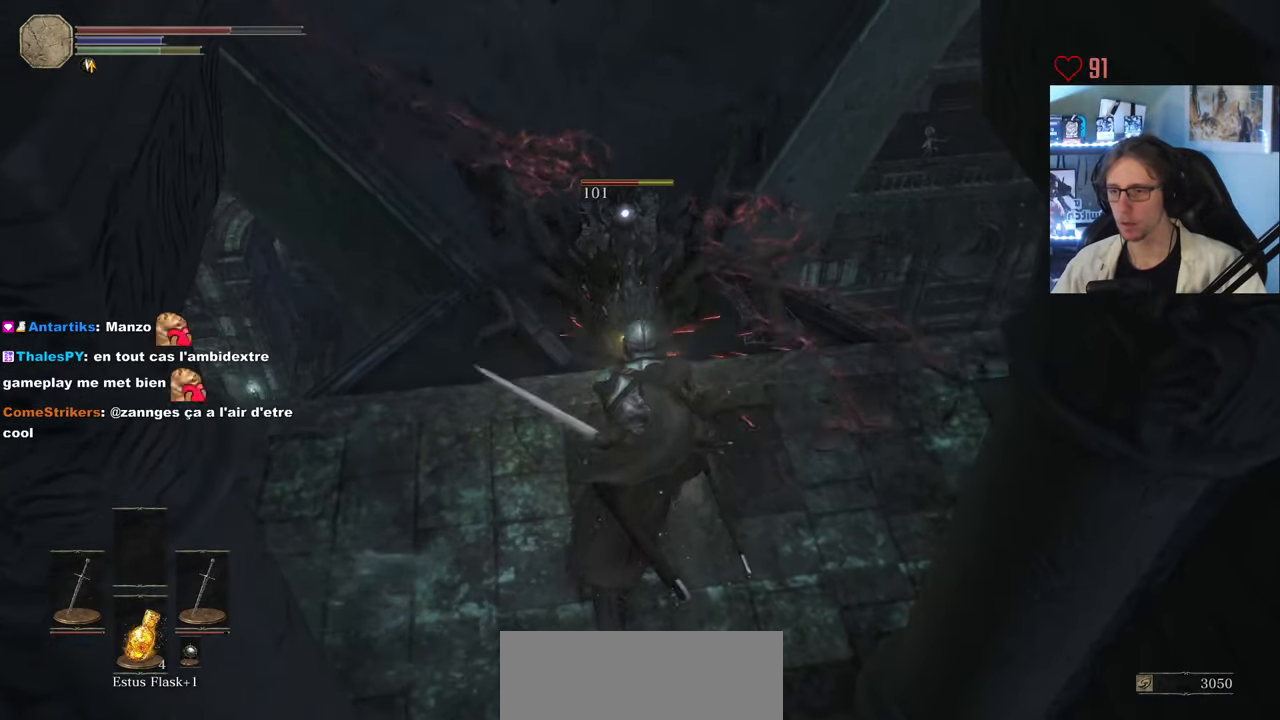
{"keys": [], "mouse": [], "events": [[34, "mouse_right", "up"], [167, "mouse_right", "down"], [267, "mouse_right", "up"], [317, "mouse_right", "down"], [367, "mouse_right", "up"], [400, "mouse_right", "down"], [500, "mouse_right", "up"]]}
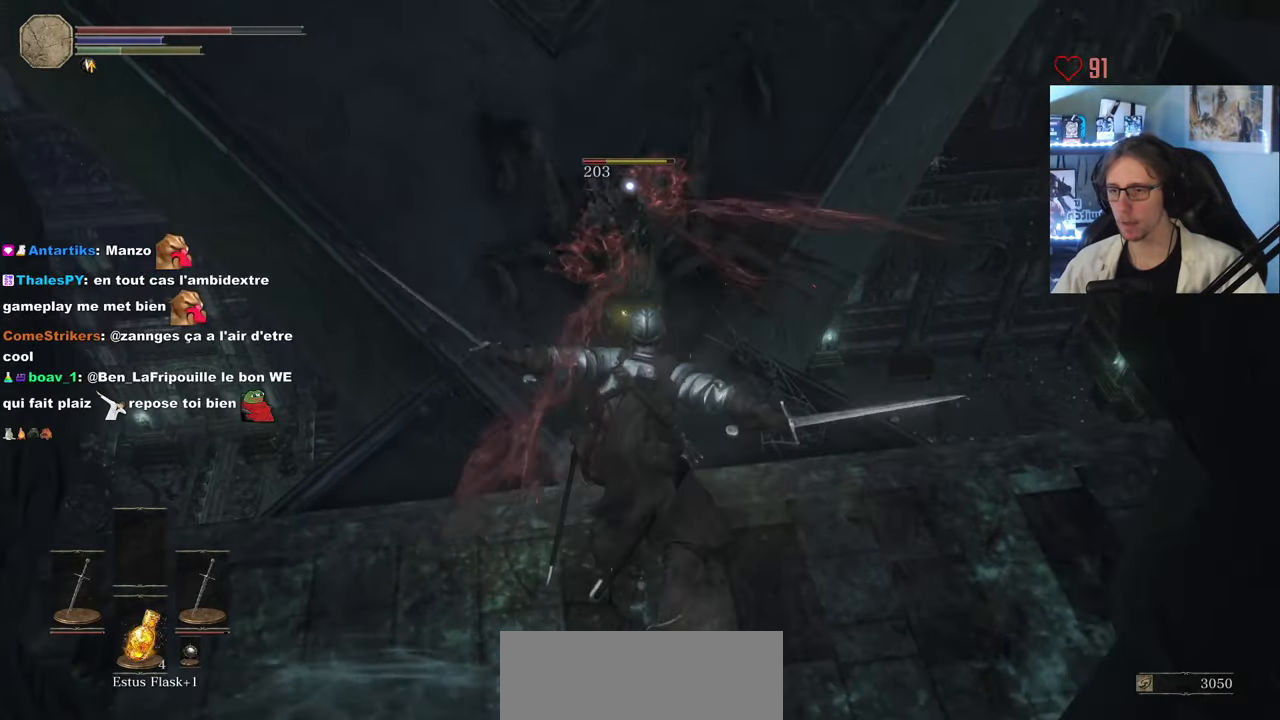
{"keys": [], "mouse": ["wheel"], "events": [[417, "mouse_wheel", "down"]]}
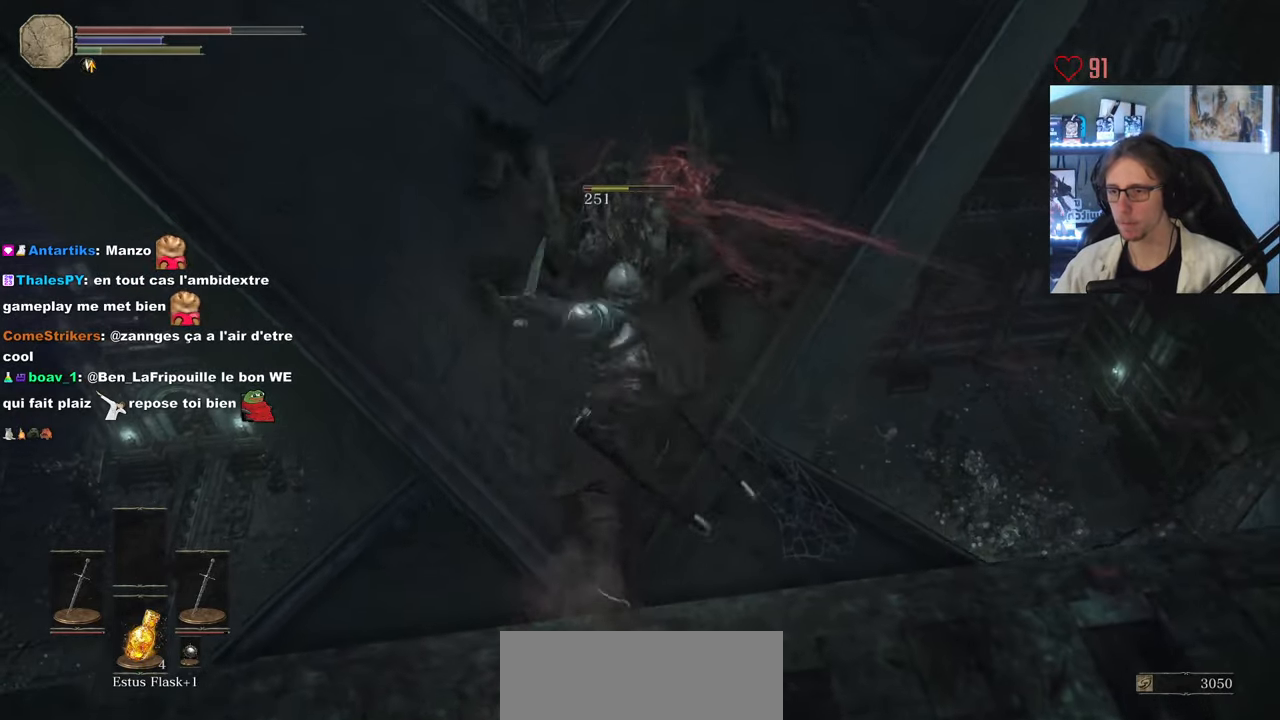
{"keys": ["d", "s"], "mouse": [], "events": [[17, "mouse_wheel", "up"], [200, "s", "down"], [400, "d", "down"]]}
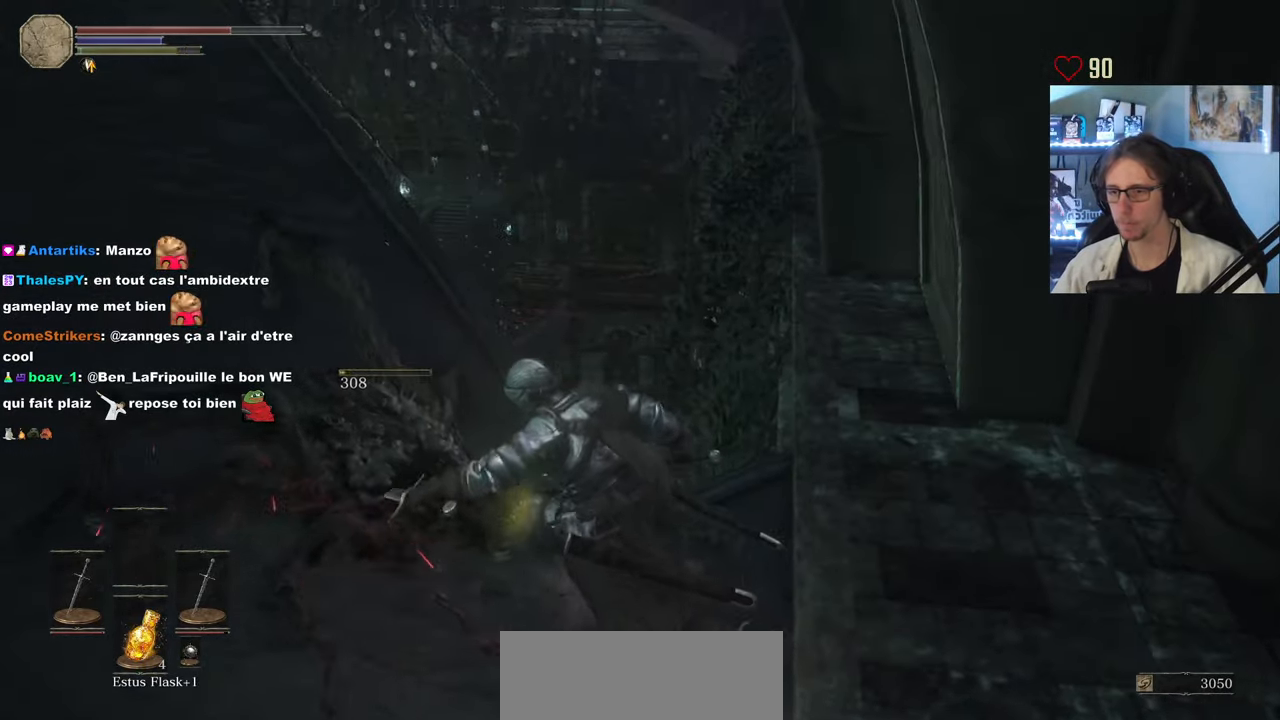
{"keys": [], "mouse": [], "events": [[317, "d", "up"], [317, "s", "up"]]}
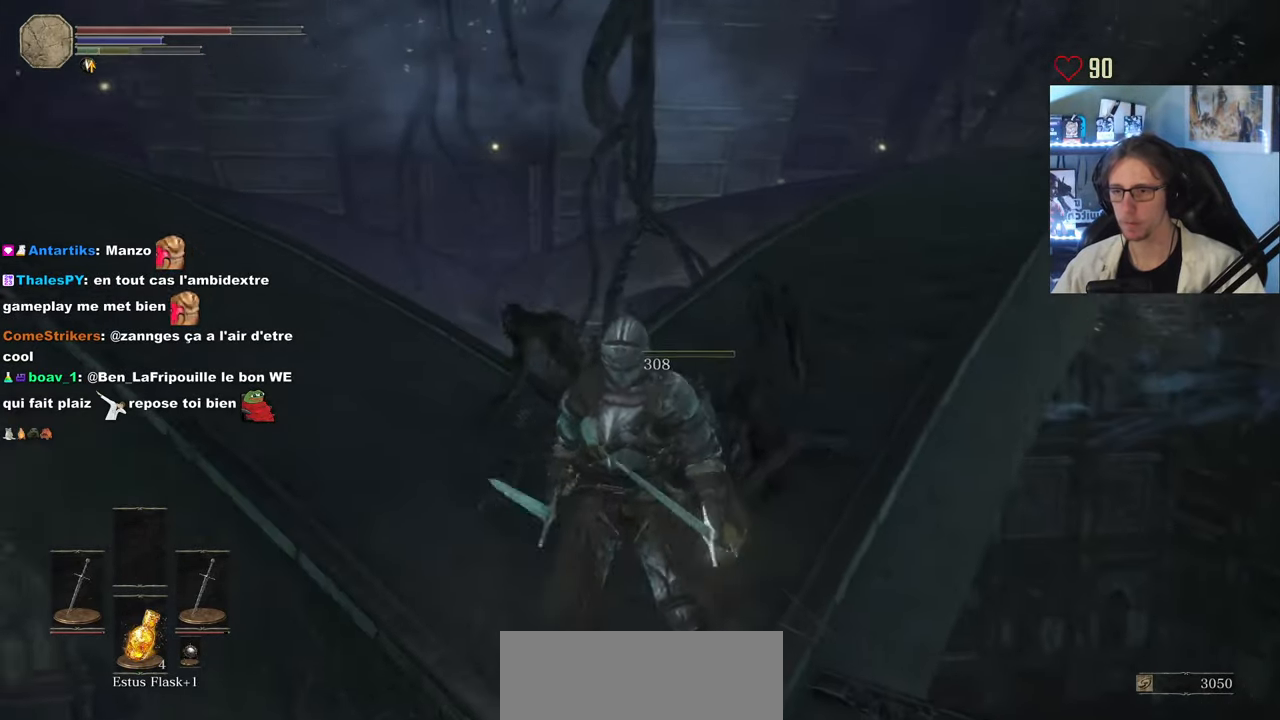
{"keys": ["z"], "mouse": [], "events": [[284, "z", "down"]]}
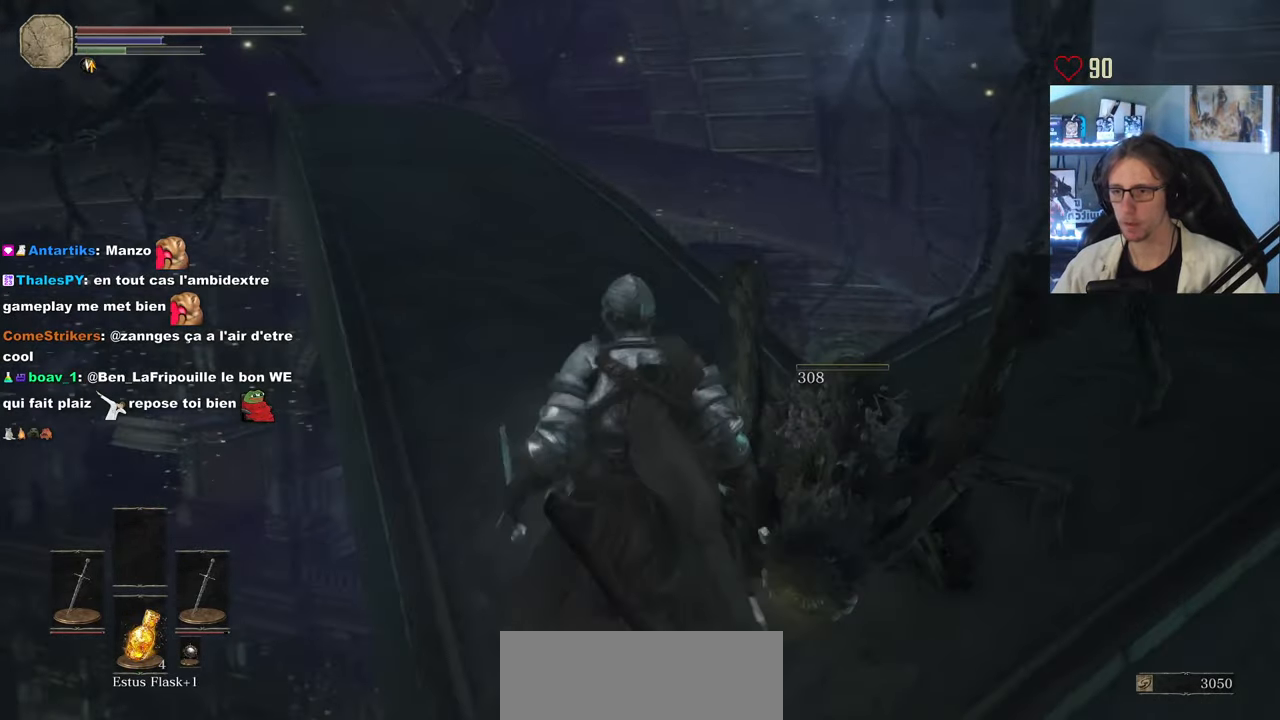
{"keys": ["d", "z"], "mouse": [], "events": [[17, "z", "up"], [400, "d", "down"], [400, "z", "down"]]}
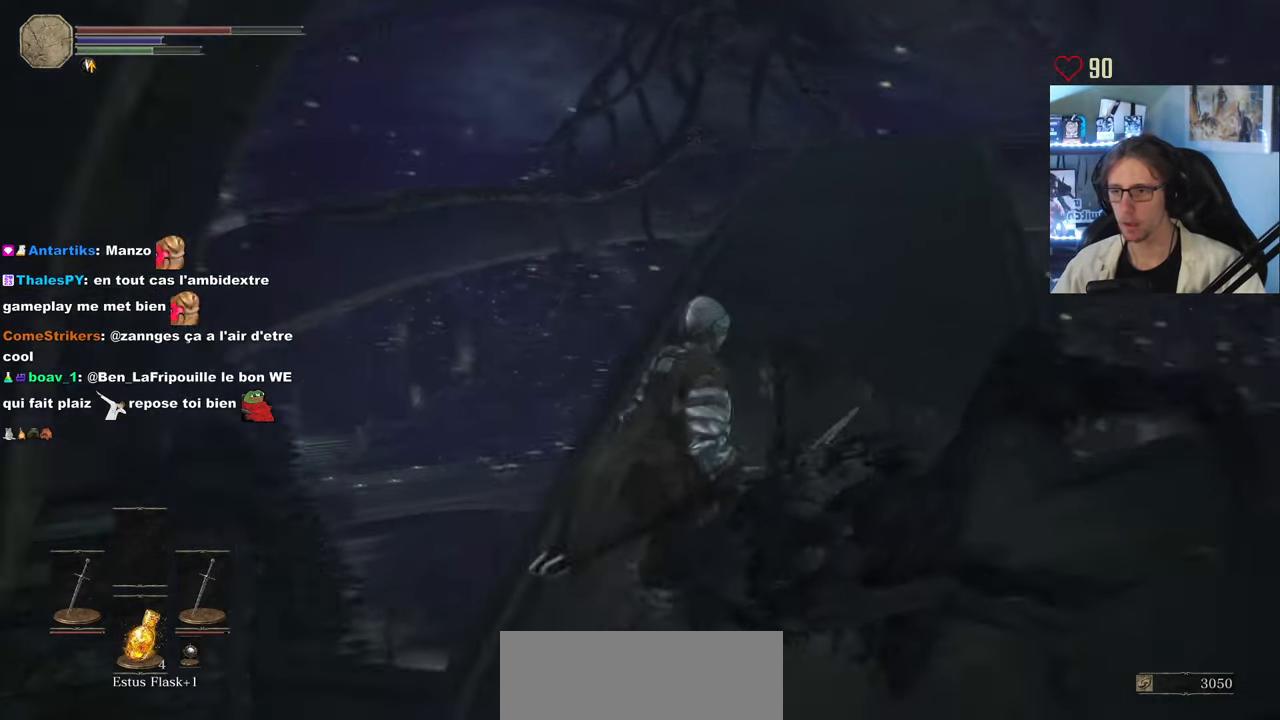
{"keys": [], "mouse": [], "events": [[84, "d", "up"], [84, "z", "up"]]}
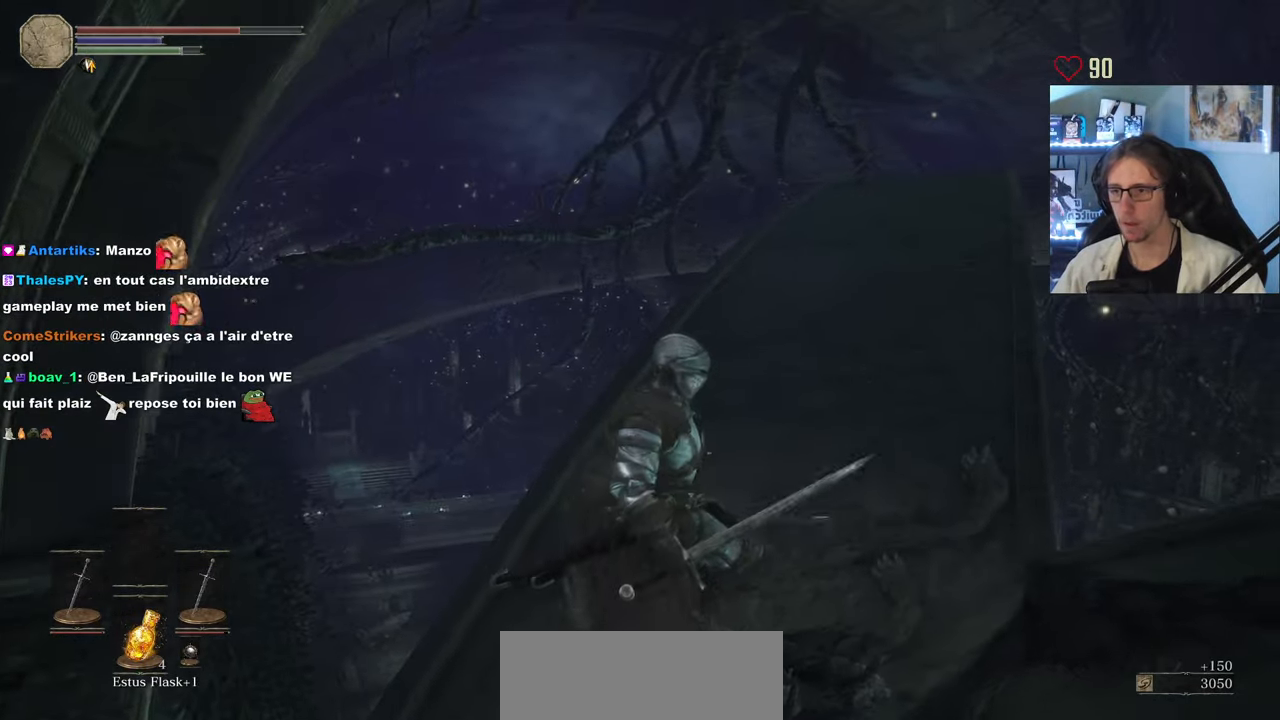
{"keys": [], "mouse": [], "events": []}
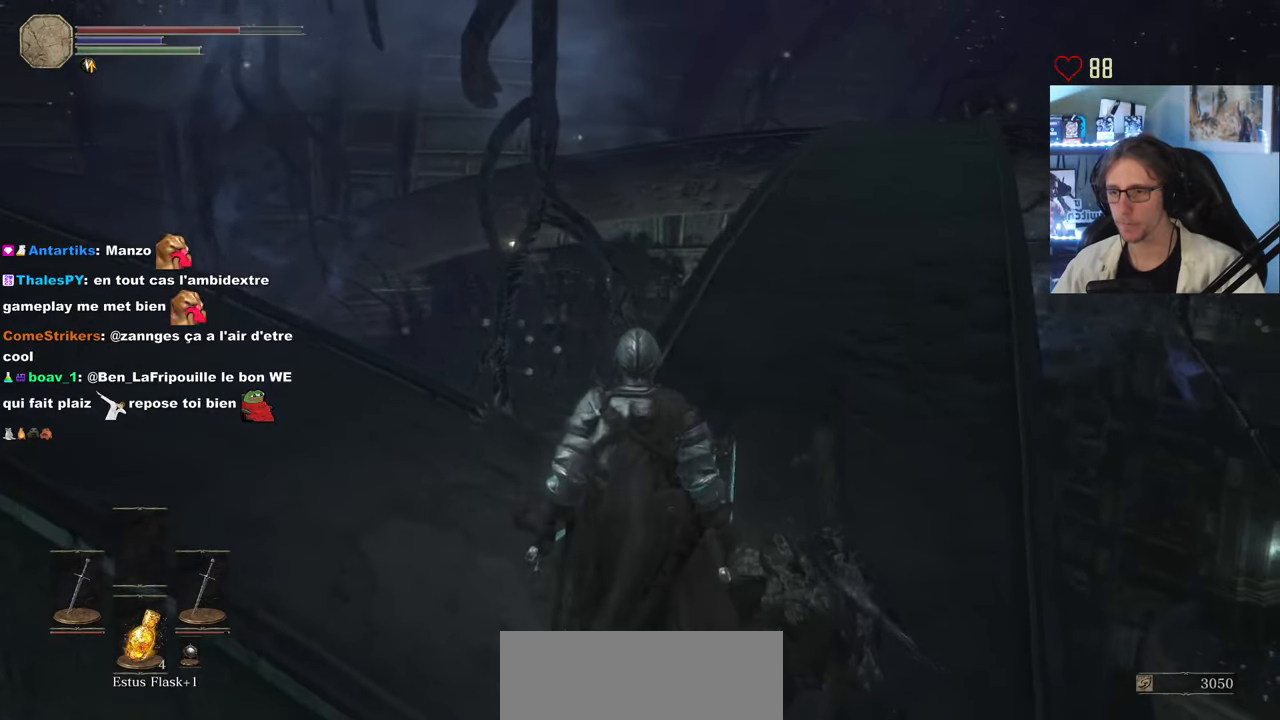
{"keys": ["z"], "mouse": [], "events": [[16, "z", "down"]]}
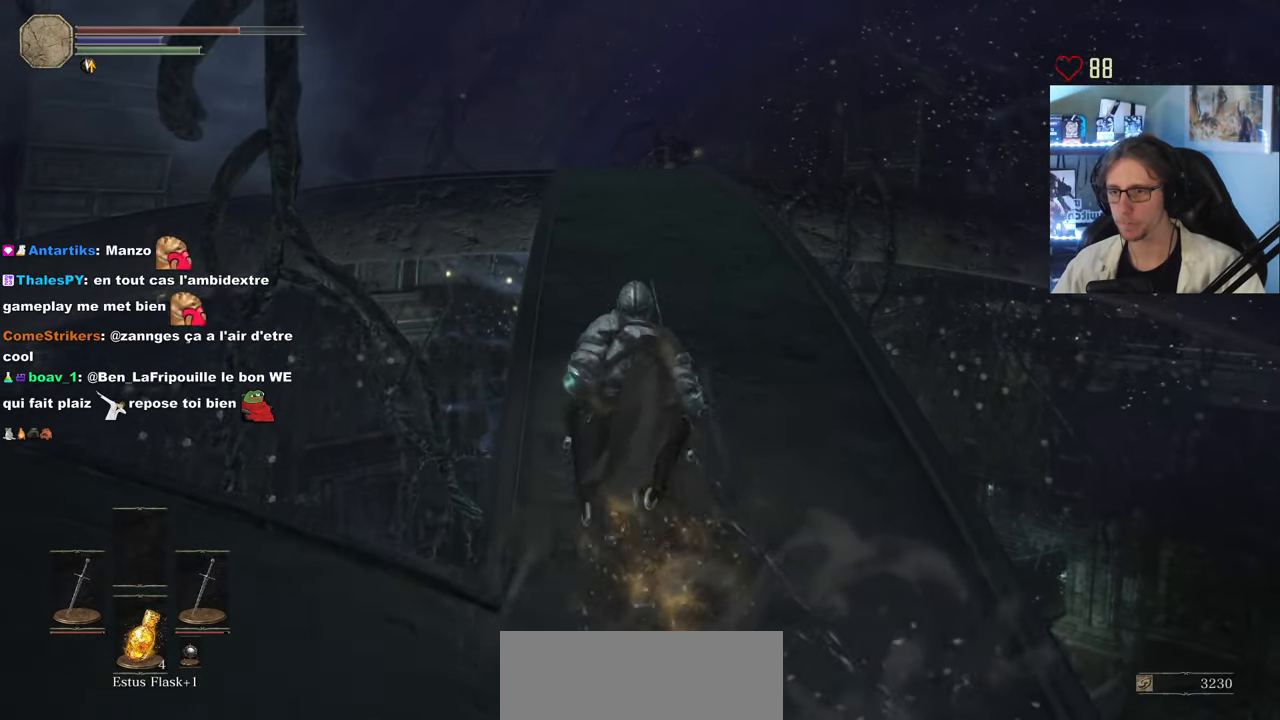
{"keys": ["space", "z"], "mouse": ["wheel"], "events": [[366, "space", "down"], [500, "mouse_wheel", "down"]]}
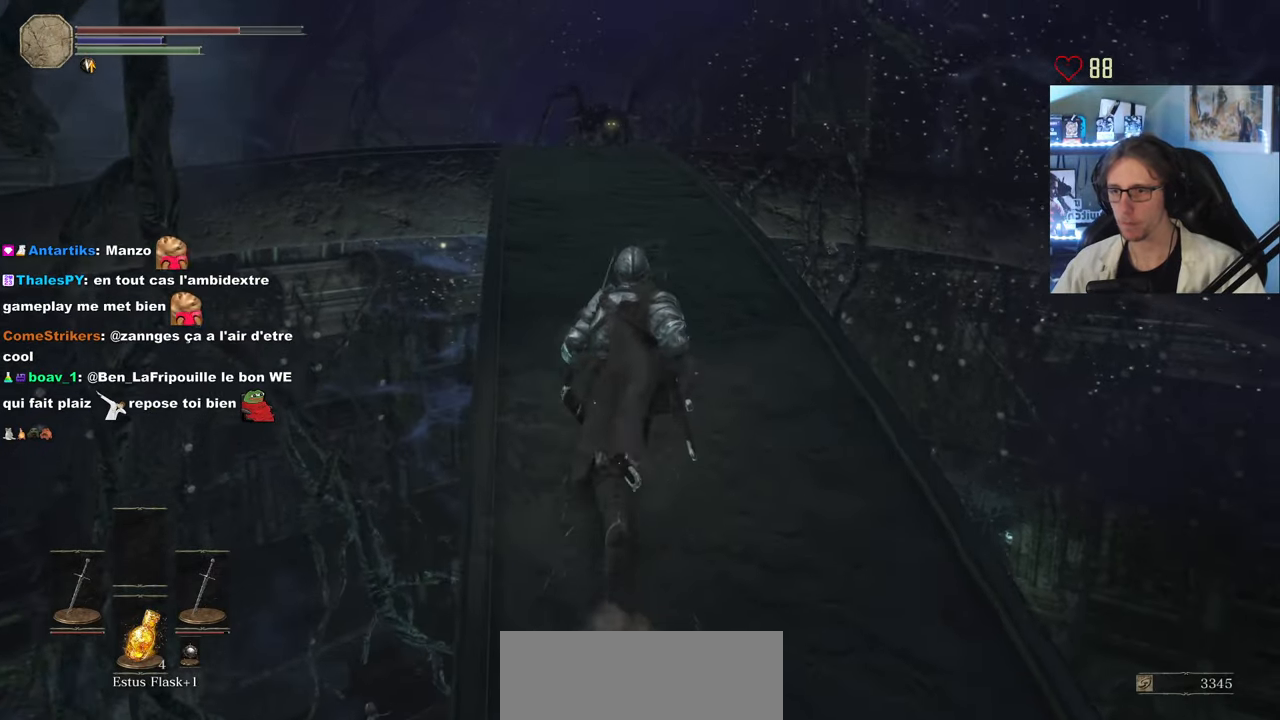
{"keys": ["space", "z"], "mouse": [], "events": [[100, "mouse_wheel", "up"]]}
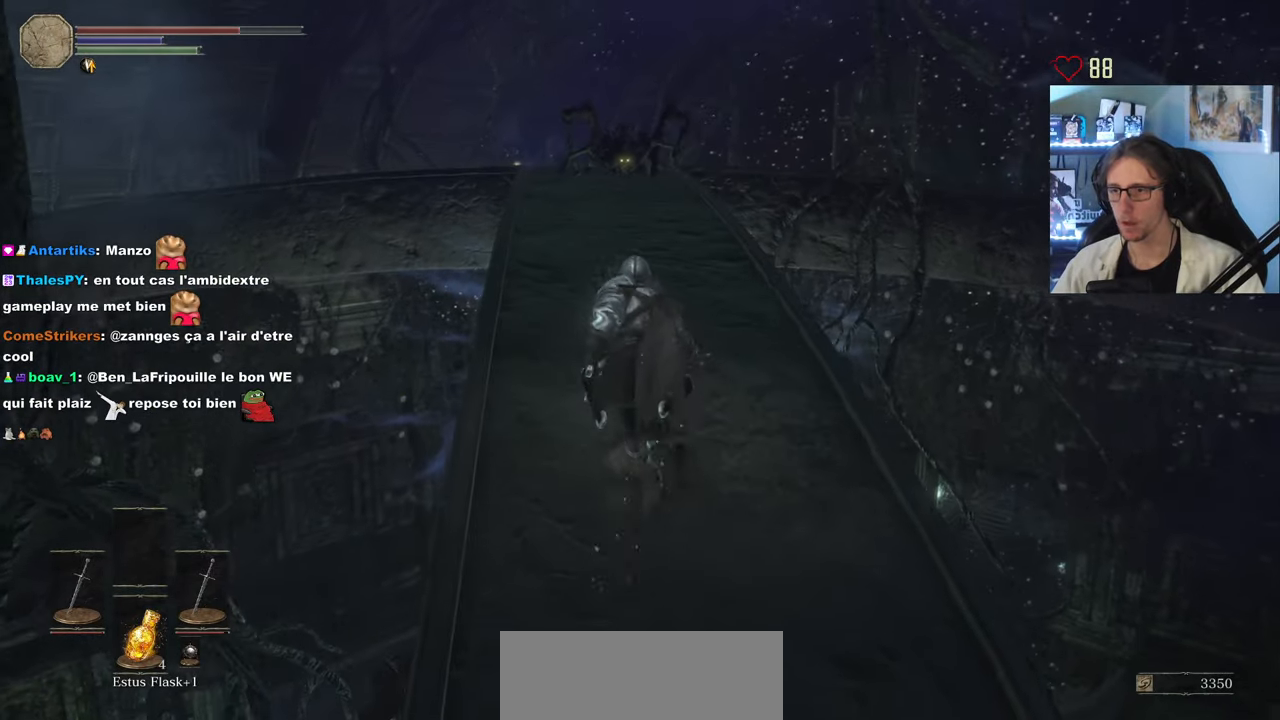
{"keys": ["space", "z"], "mouse": [], "events": [[16, "mouse_wheel", "down"], [116, "mouse_wheel", "up"]]}
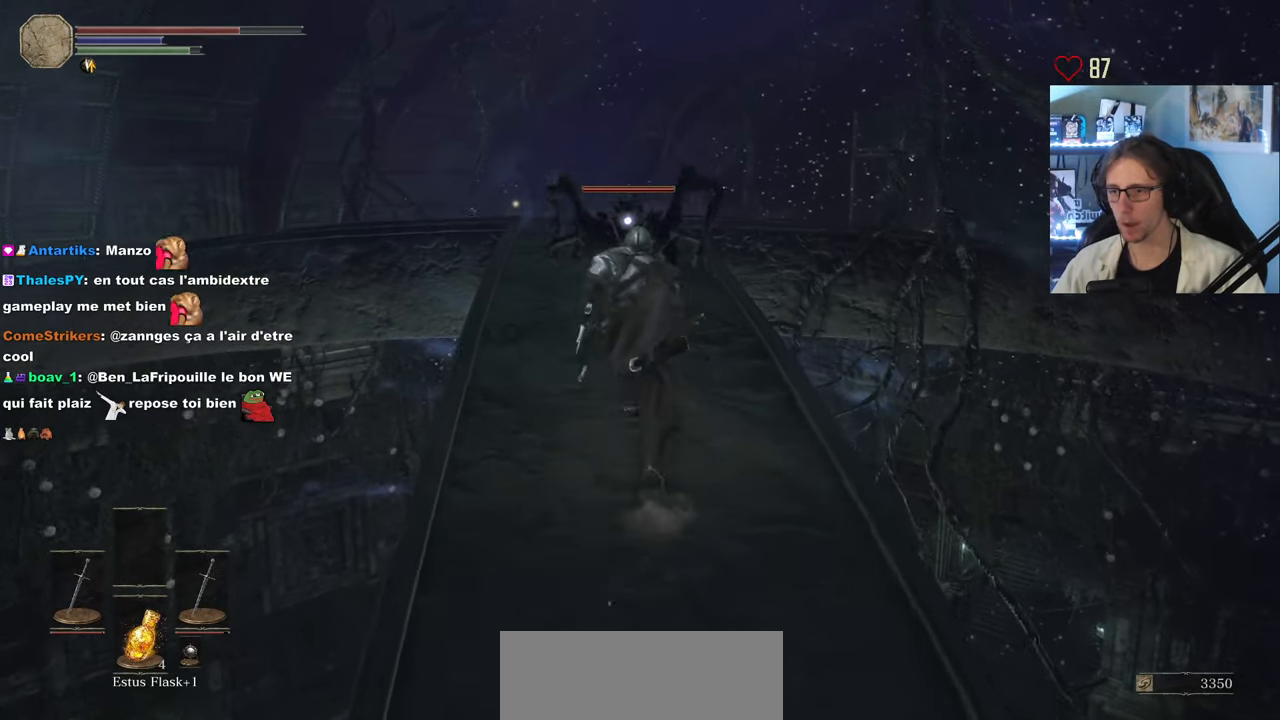
{"keys": [], "mouse": [], "events": [[33, "mouse_right", "down"], [166, "mouse_right", "up"], [216, "mouse_right", "down"], [316, "mouse_right", "up"], [366, "mouse_right", "down"], [416, "space", "up"], [416, "z", "up"], [450, "mouse_right", "up"]]}
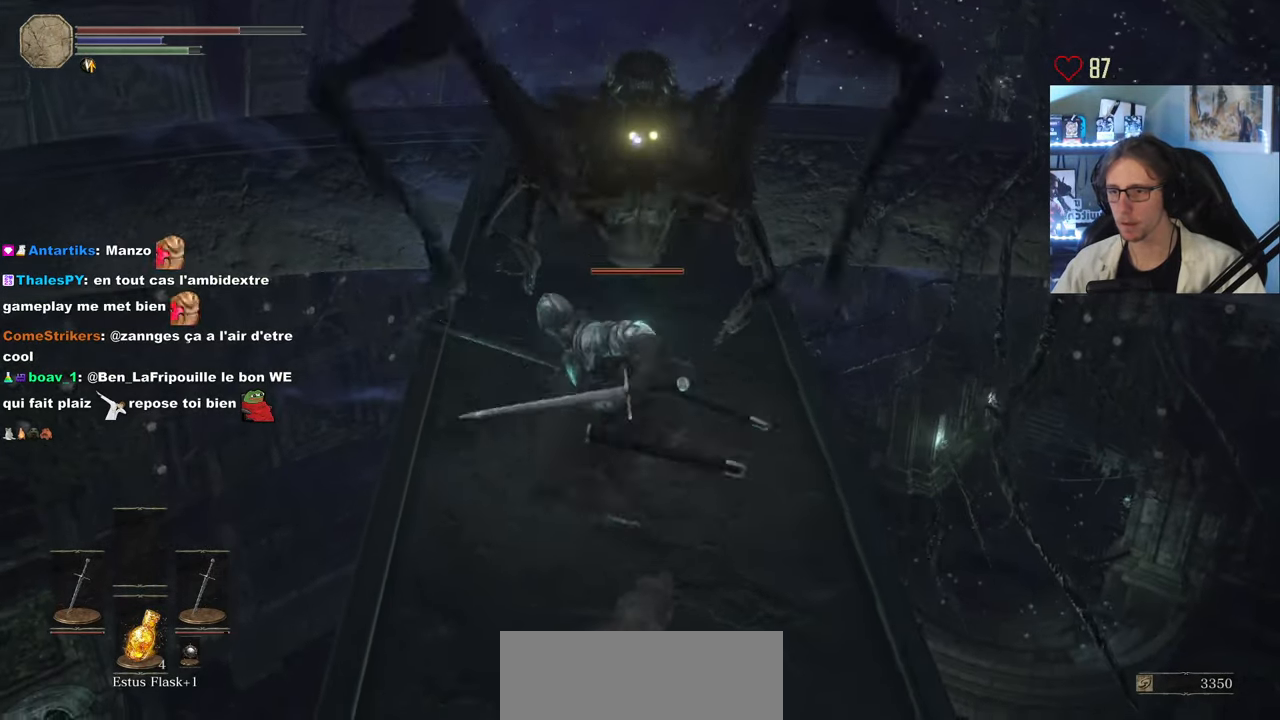
{"keys": [], "mouse": ["right"], "events": [[50, "mouse_right", "down"], [100, "mouse_right", "up"], [183, "mouse_right", "down"], [283, "mouse_right", "up"], [333, "mouse_right", "down"], [416, "mouse_right", "up"], [466, "mouse_right", "down"]]}
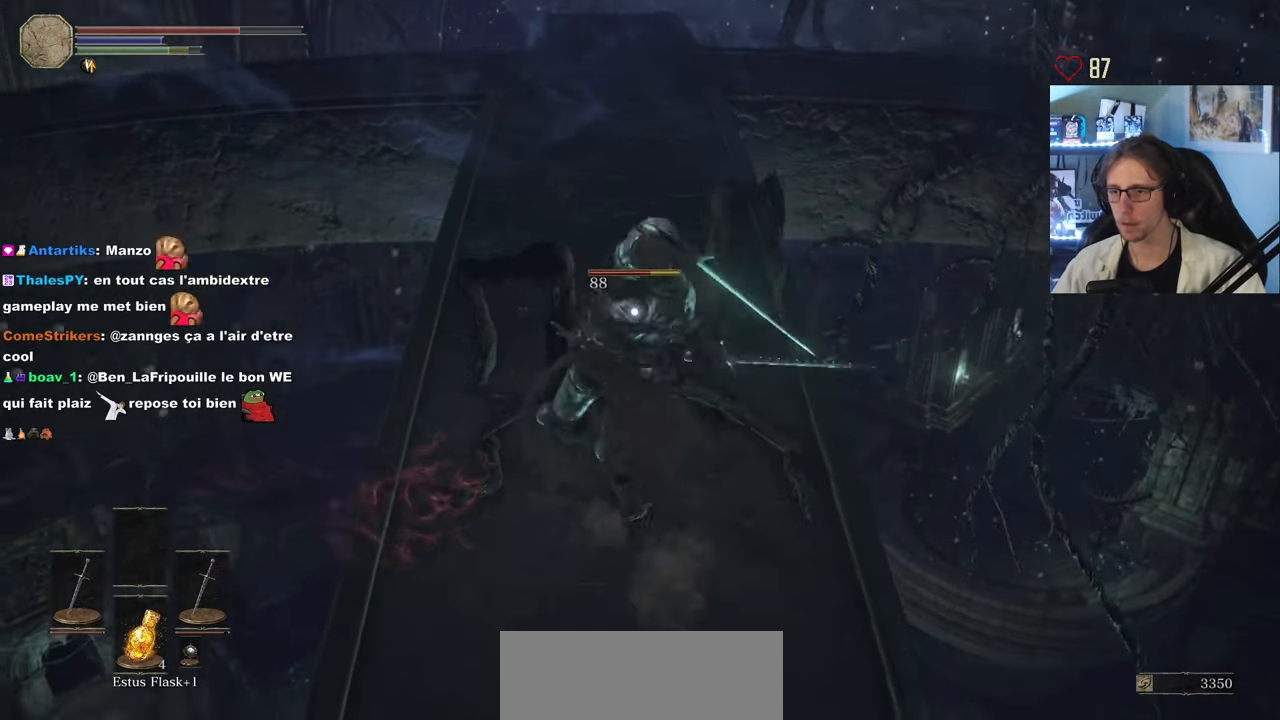
{"keys": [], "mouse": ["right"], "events": [[116, "mouse_right", "up"], [166, "mouse_right", "down"], [250, "mouse_right", "up"], [300, "mouse_right", "down"], [400, "mouse_right", "up"], [483, "mouse_right", "down"]]}
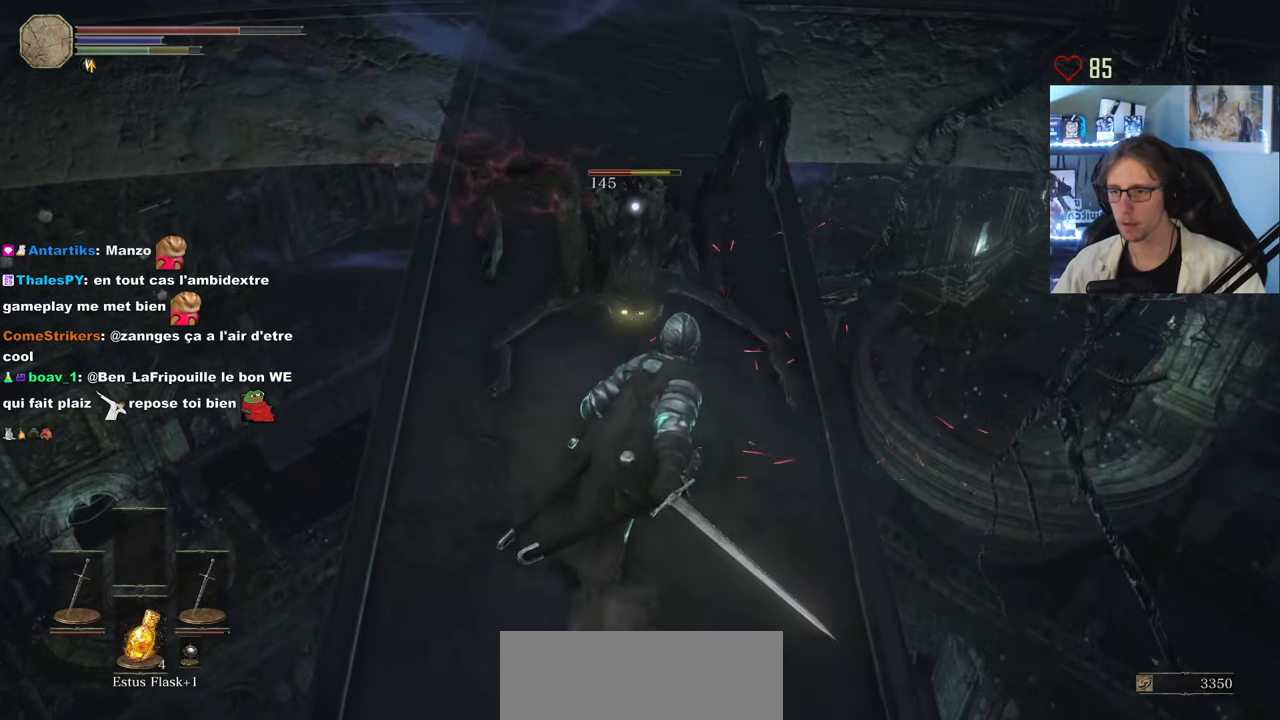
{"keys": [], "mouse": [], "events": [[33, "mouse_right", "up"], [83, "mouse_right", "down"], [166, "mouse_right", "up"], [216, "mouse_right", "down"], [316, "mouse_right", "up"], [400, "mouse_right", "down"], [500, "mouse_right", "up"]]}
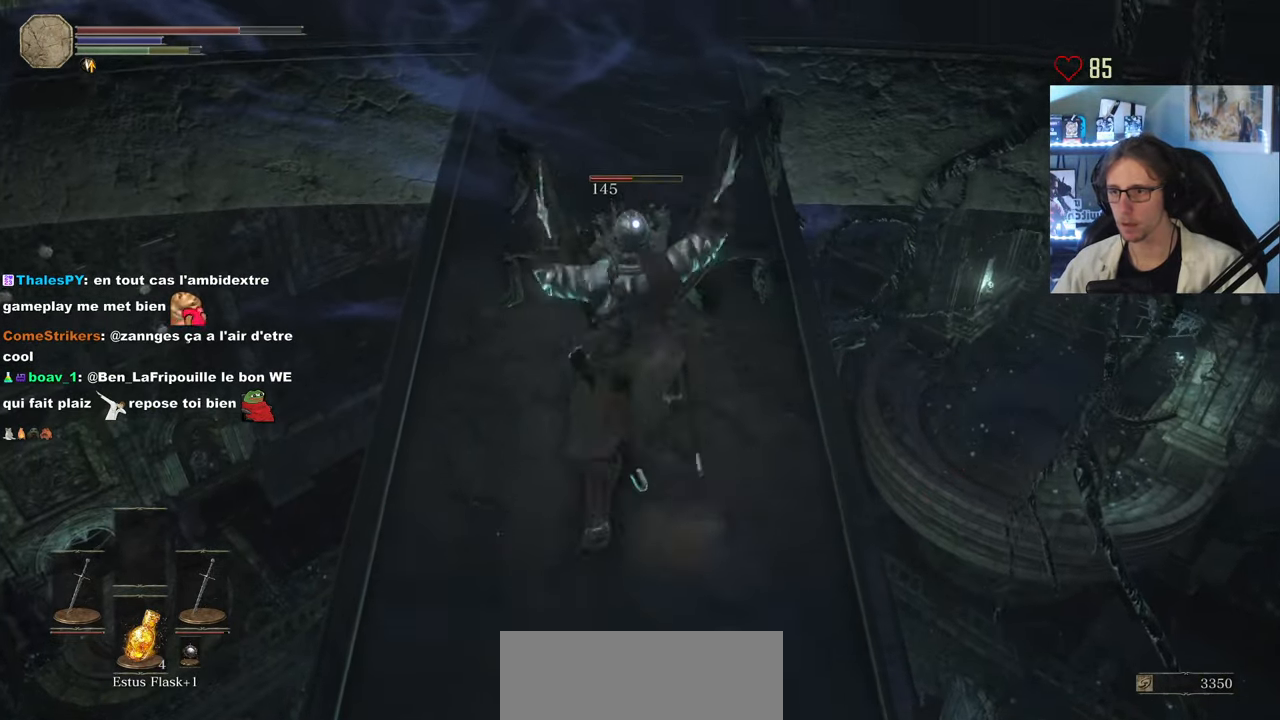
{"keys": [], "mouse": [], "events": [[50, "mouse_right", "down"], [100, "mouse_right", "up"], [133, "mouse_right", "down"], [283, "mouse_right", "up"]]}
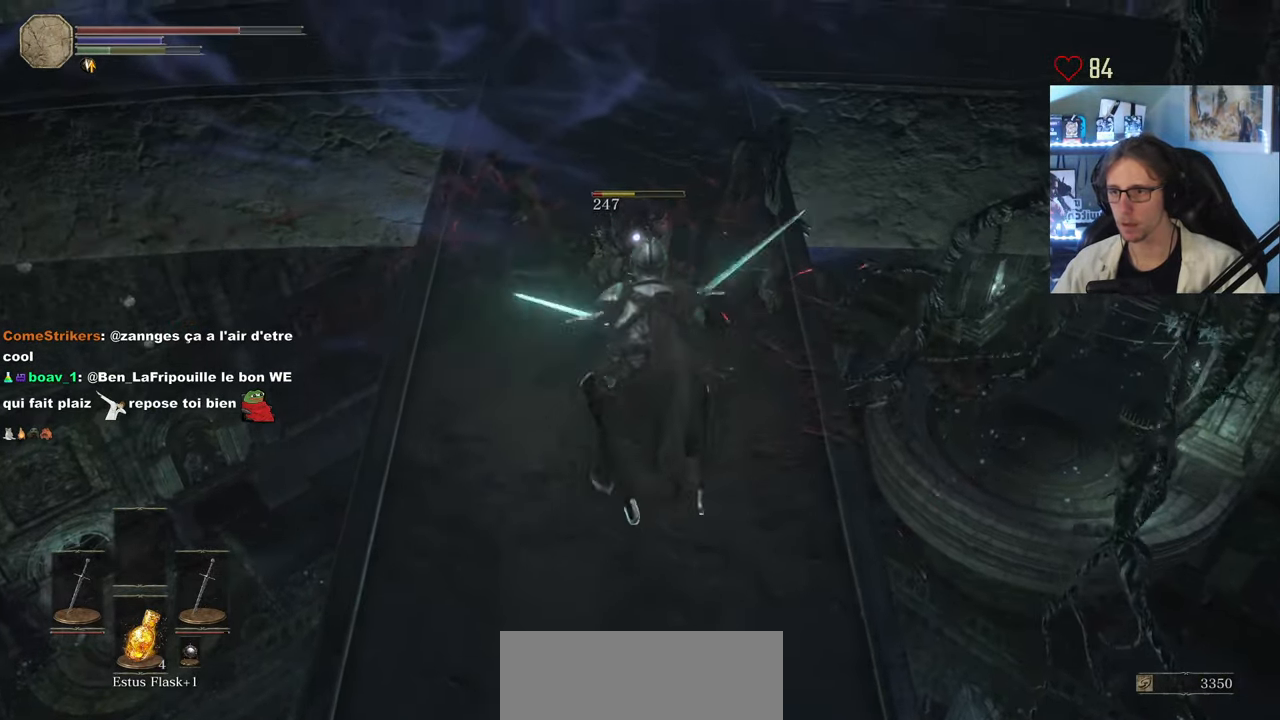
{"keys": ["q", "z"], "mouse": [], "events": [[66, "mouse_wheel", "down"], [200, "mouse_wheel", "up"], [350, "z", "down"], [383, "q", "down"]]}
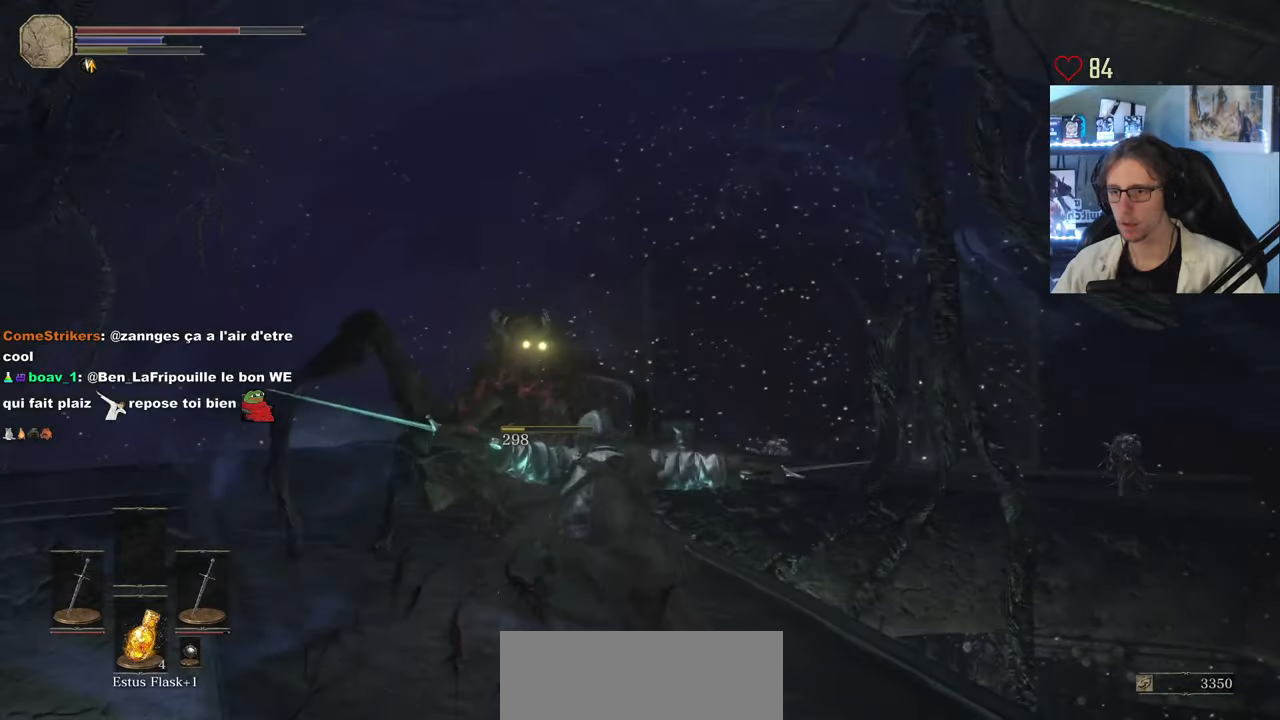
{"keys": ["z"], "mouse": [], "events": [[400, "q", "up"]]}
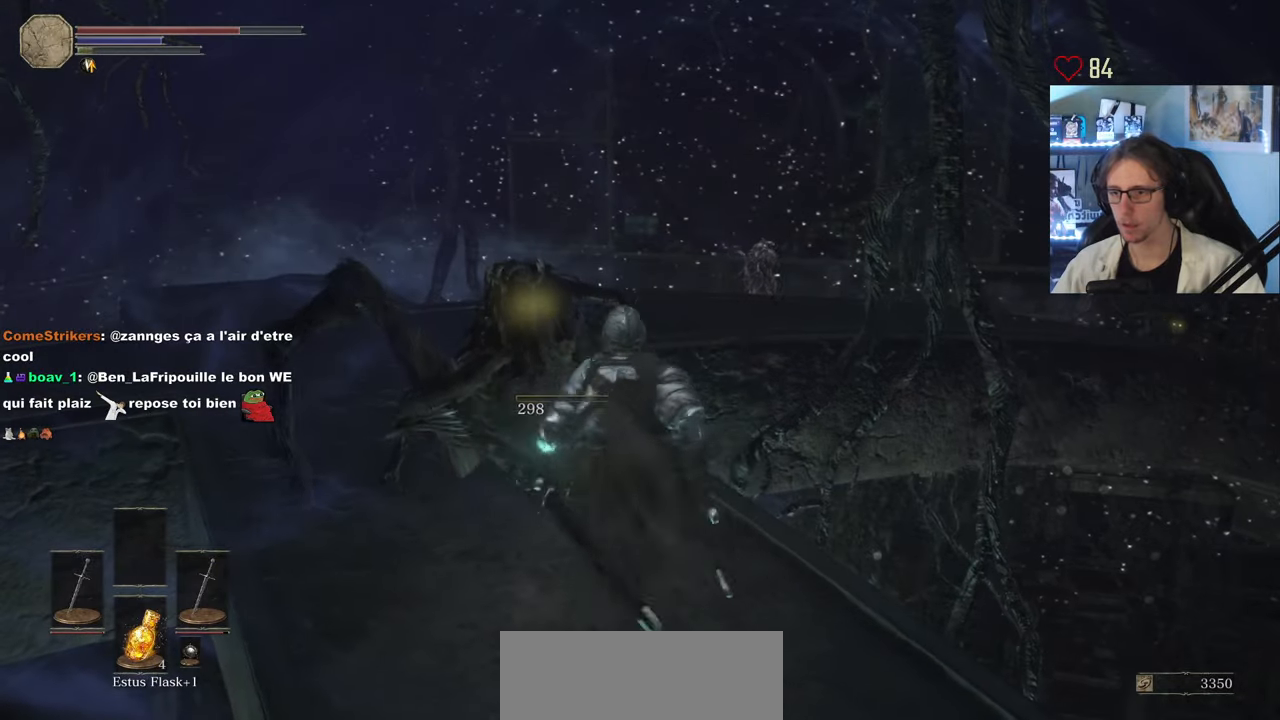
{"keys": ["q", "z"], "mouse": [], "events": [[150, "q", "down"]]}
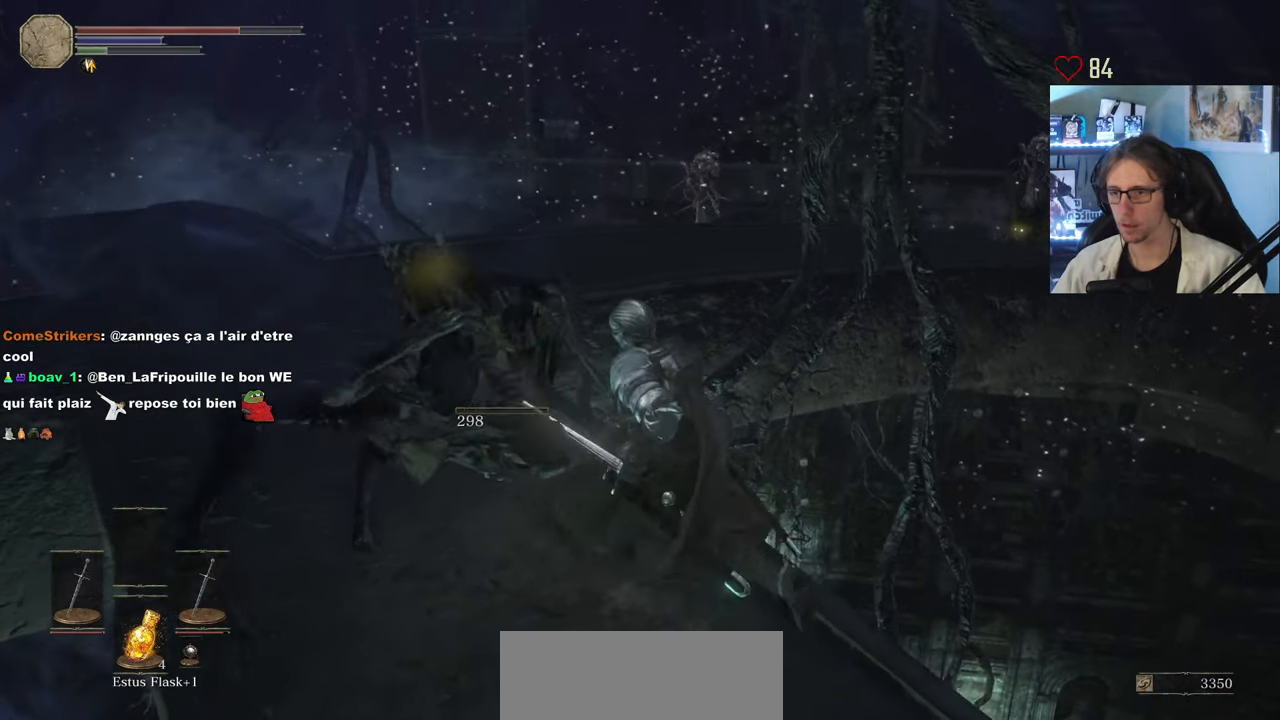
{"keys": ["q"], "mouse": [], "events": [[17, "z", "up"], [67, "q", "up"], [383, "q", "down"]]}
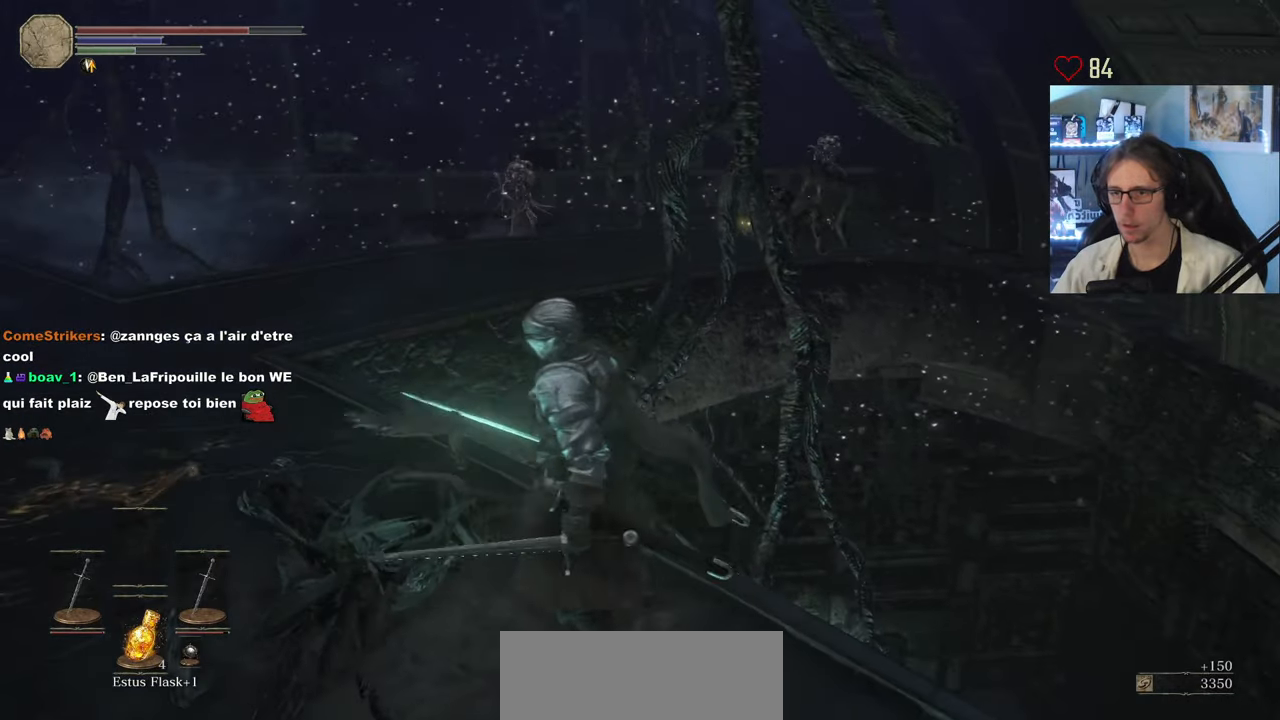
{"keys": [], "mouse": [], "events": [[133, "q", "up"], [217, "q", "down"], [217, "z", "down"], [317, "q", "up"], [367, "z", "up"]]}
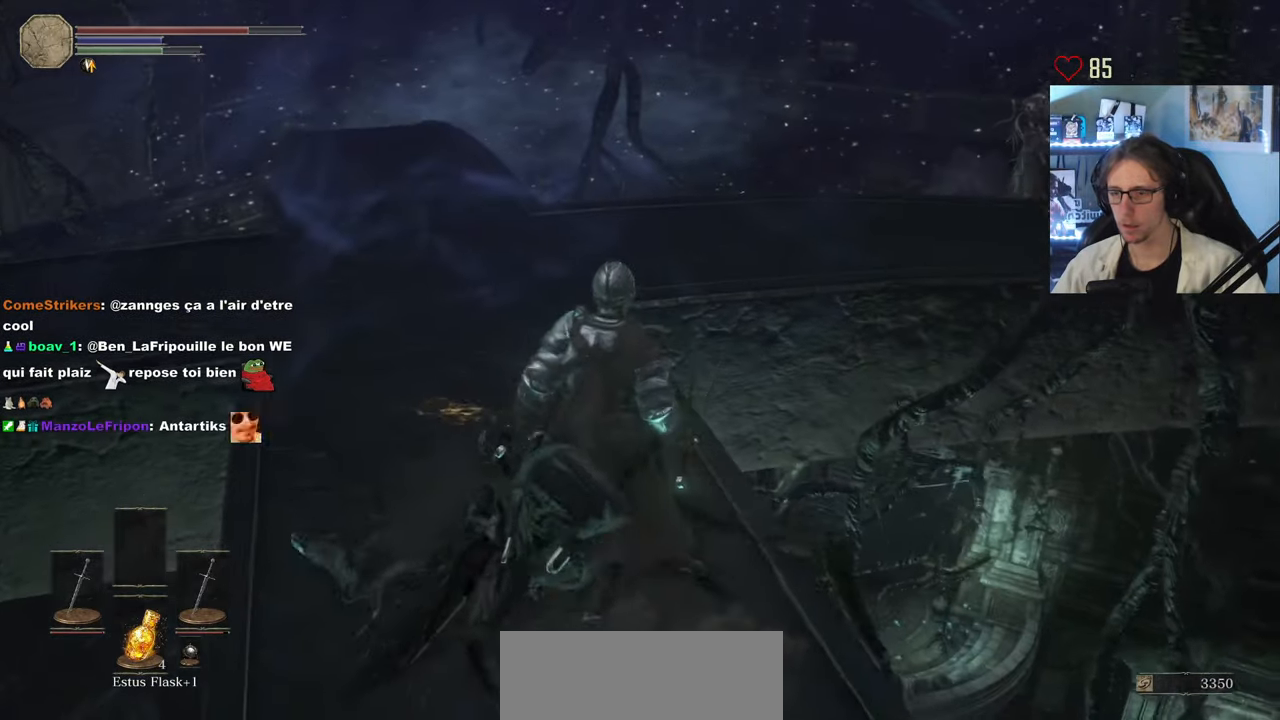
{"keys": [], "mouse": [], "events": [[283, "z", "down"], [417, "z", "up"]]}
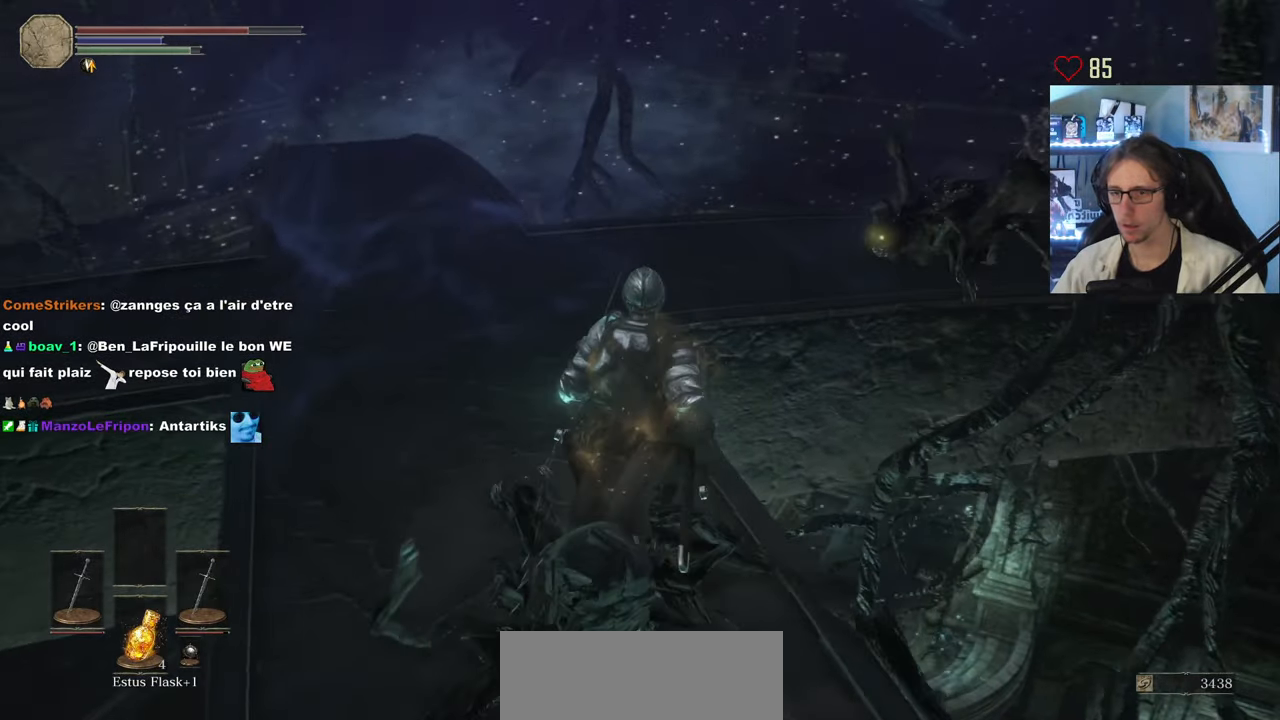
{"keys": [], "mouse": [], "events": [[150, "mouse_wheel", "down"], [250, "mouse_wheel", "up"], [250, "q", "down"], [400, "q", "up"]]}
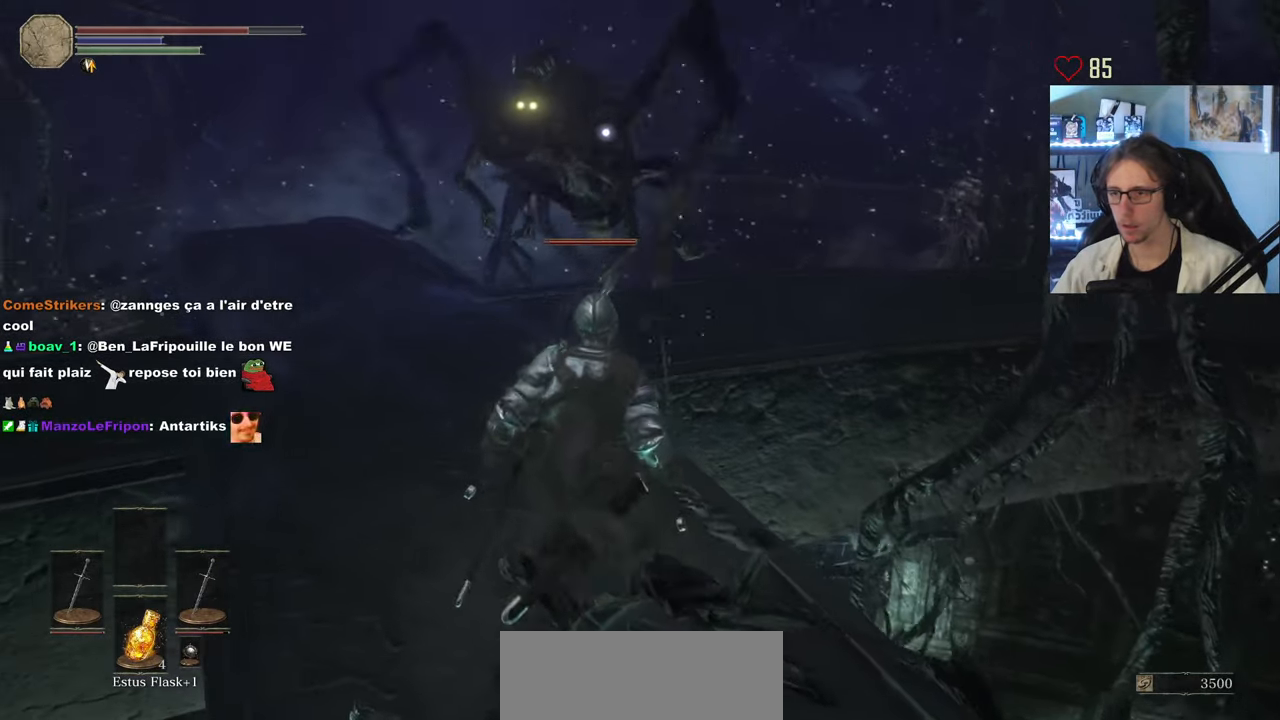
{"keys": ["s"], "mouse": [], "events": [[83, "d", "down"], [83, "s", "down"], [217, "d", "up"]]}
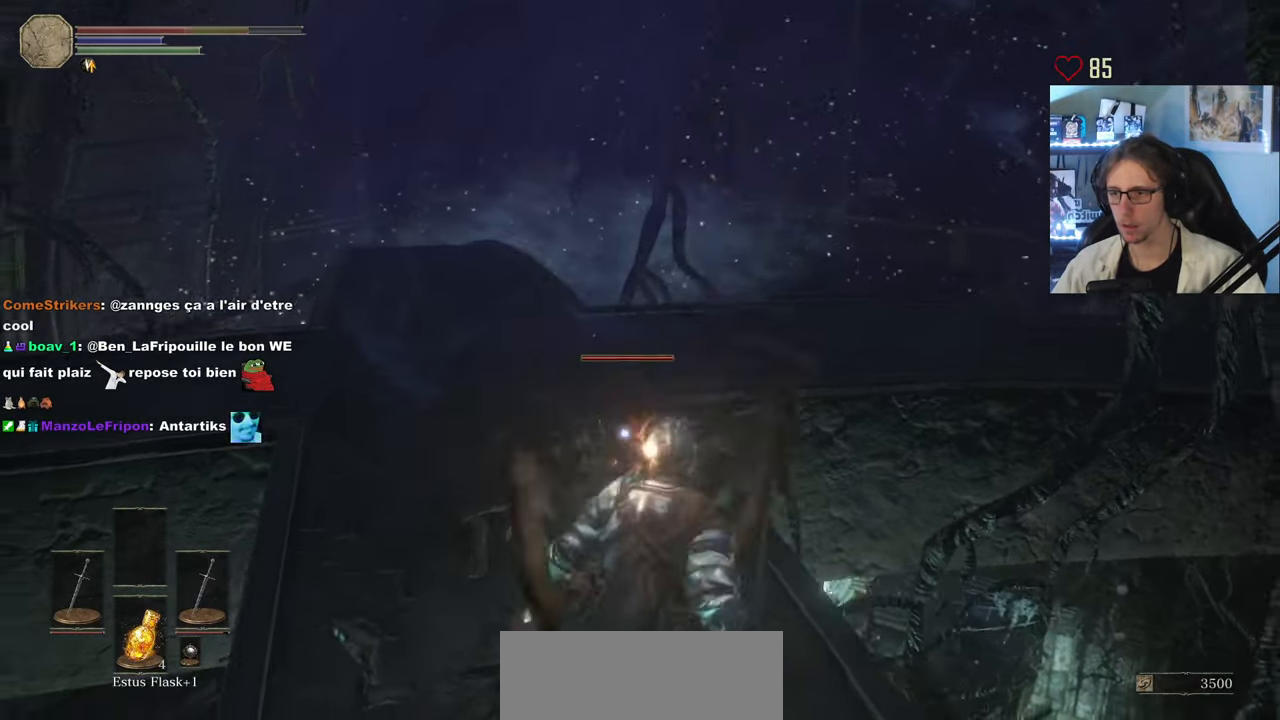
{"keys": [], "mouse": [], "events": [[100, "mouse_right", "down"], [150, "s", "up"], [183, "mouse_right", "up"], [233, "mouse_right", "down"], [333, "mouse_right", "up"], [383, "mouse_right", "down"], [467, "mouse_right", "up"]]}